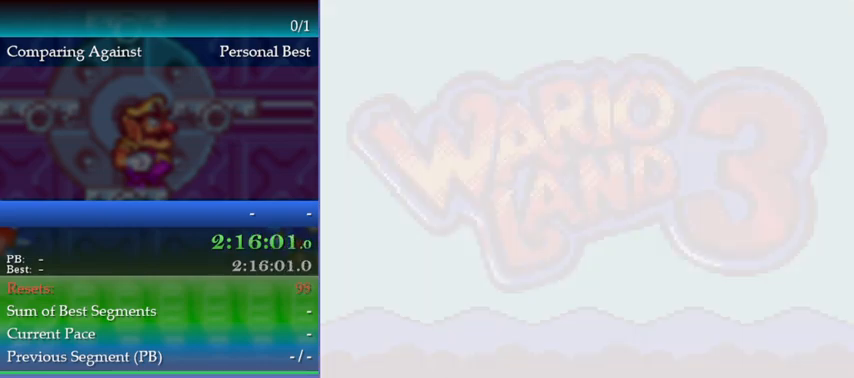
Gameplay with a controller (Nintendo layout); each line is a JSON object with the inputs held at the frame after it. "events" lists button and stick changes between this image and that frame as [ms after this image, input, new state], when the widget could be followed in between. Not read: L3 R3.
{"buttons": [], "events": [[133, "A", "down"], [167, "A", "up"], [267, "A", "down"], [367, "A", "up"], [400, "A", "down"], [467, "A", "up"]]}
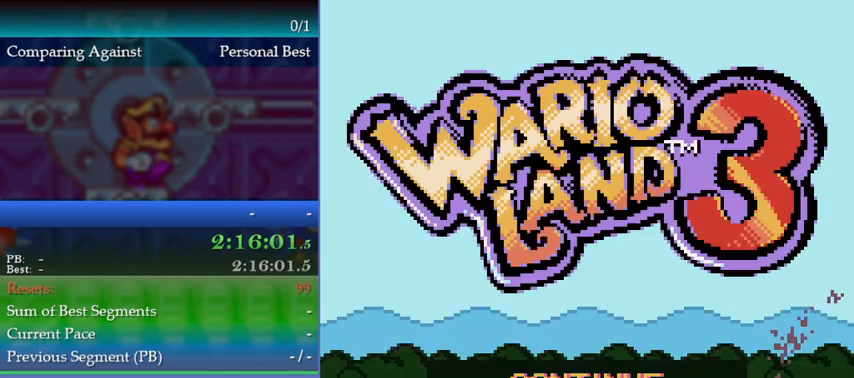
{"buttons": [], "events": [[33, "A", "down"], [133, "A", "up"], [167, "A", "down"], [233, "A", "up"], [333, "A", "down"], [400, "A", "up"]]}
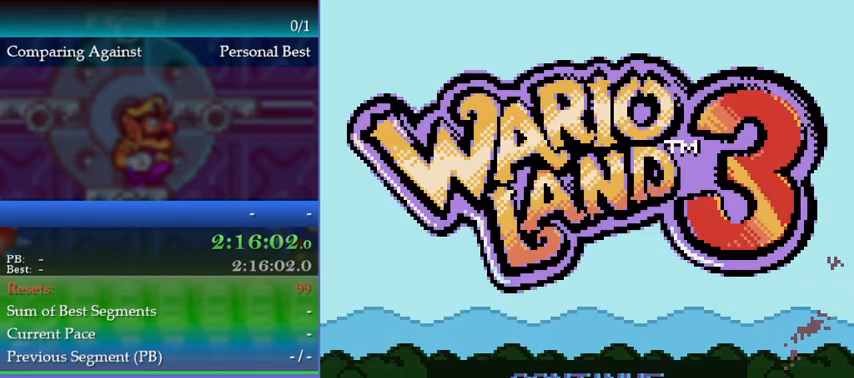
{"buttons": [], "events": []}
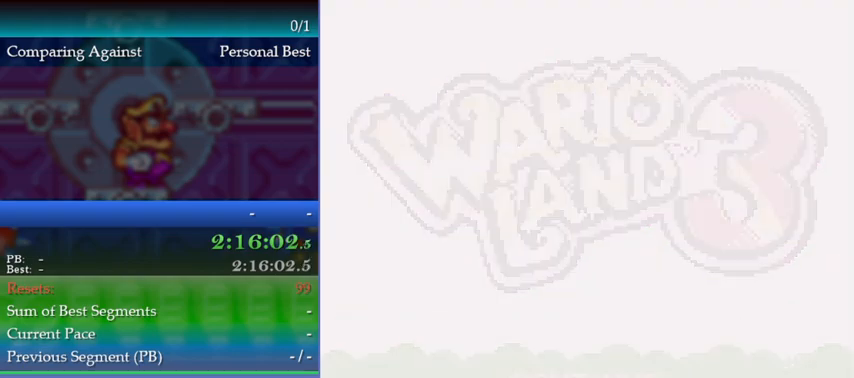
{"buttons": [], "events": []}
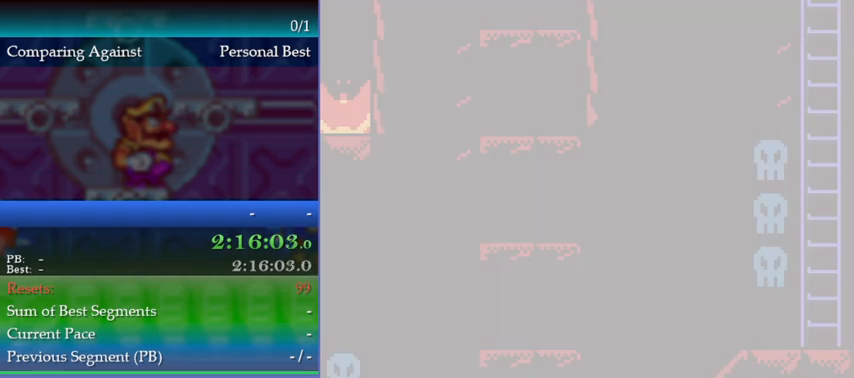
{"buttons": ["A"], "events": [[467, "A", "down"]]}
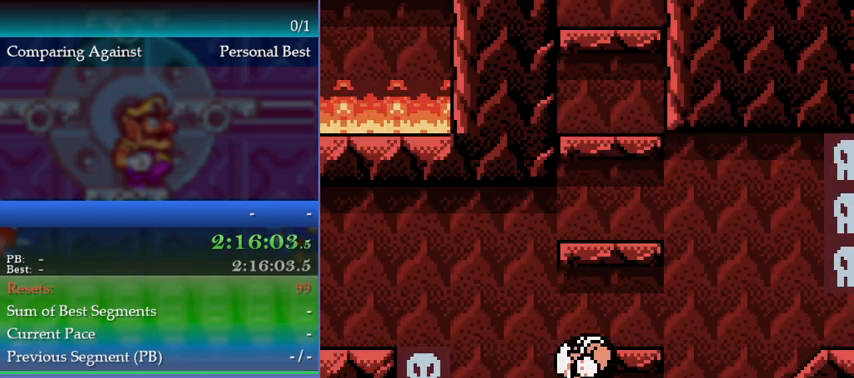
{"buttons": [], "events": [[67, "A", "up"], [167, "A", "down"], [233, "A", "up"]]}
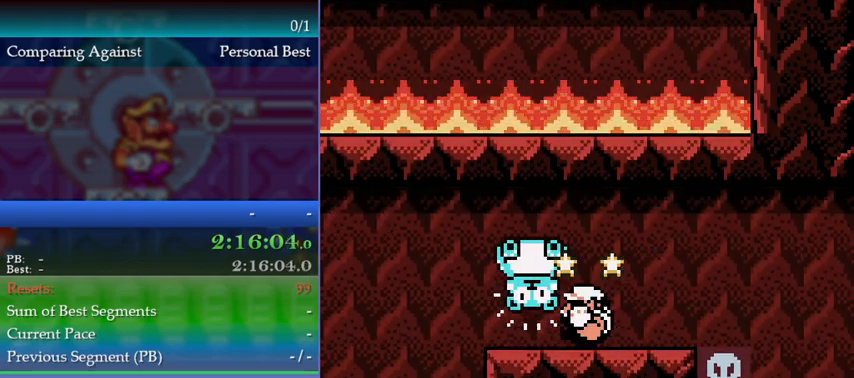
{"buttons": [], "events": [[67, "A", "down"], [133, "A", "up"], [200, "A", "down"], [267, "A", "up"]]}